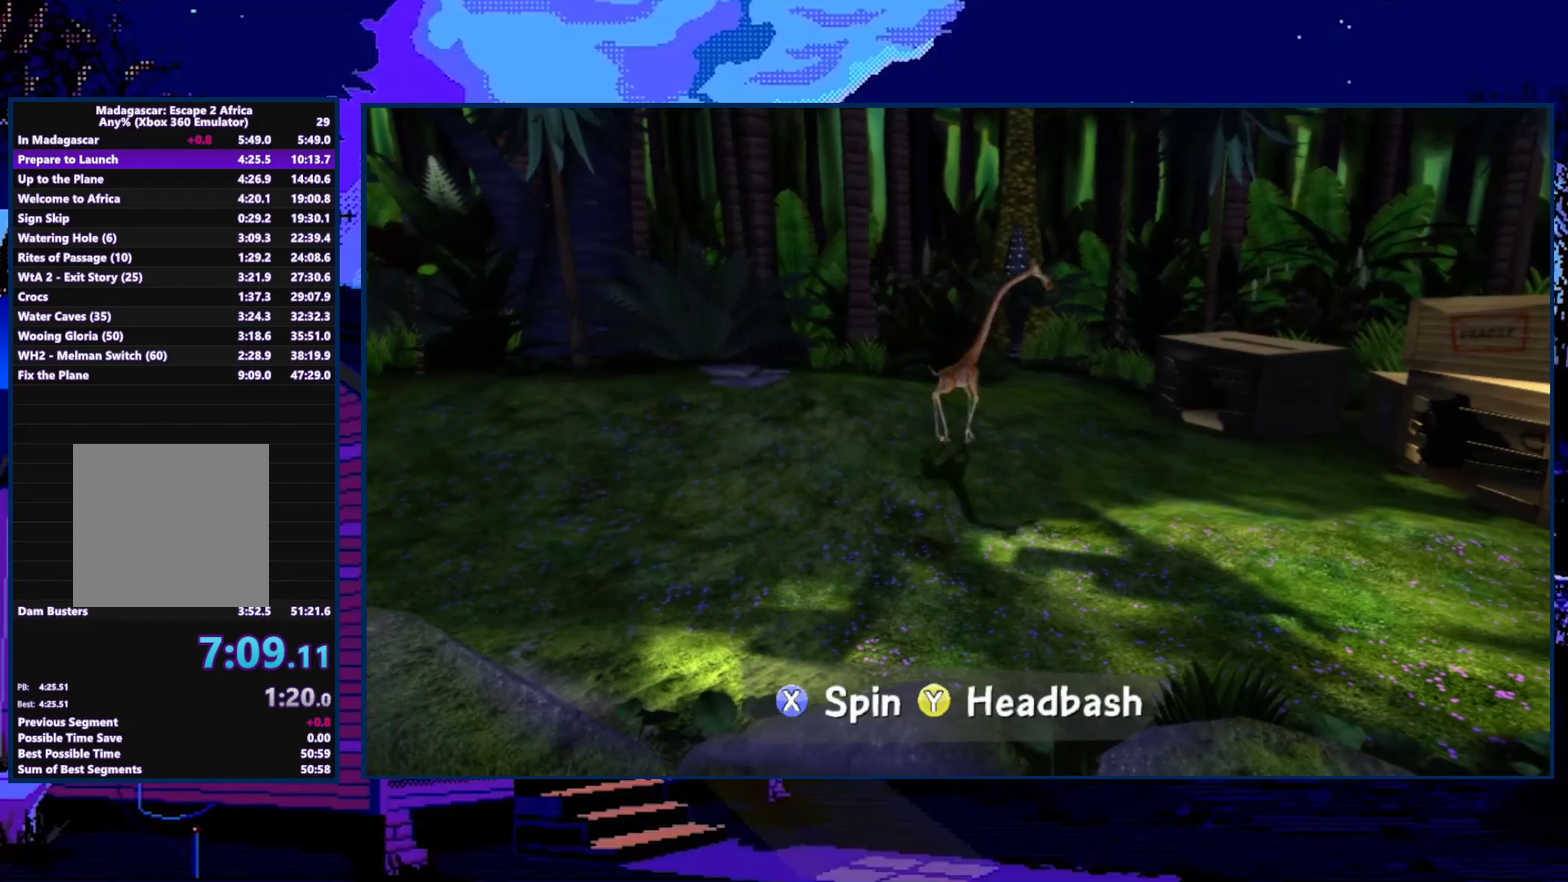
Gameplay with a controller (Xbox layout); each line is a JSON object with the inputs held at the frame after it. "events" lists button and stick changes between this image and that frame as [ms after this image, input, new state], when the widget could be followed in between.
{"buttons": [], "left_stick": "up-right", "right_stick": "center", "events": [[133, "left_stick", "down-right"], [200, "left_stick", "up-right"], [300, "left_stick", "left"], [433, "left_stick", "down-right"], [500, "left_stick", "up-right"]]}
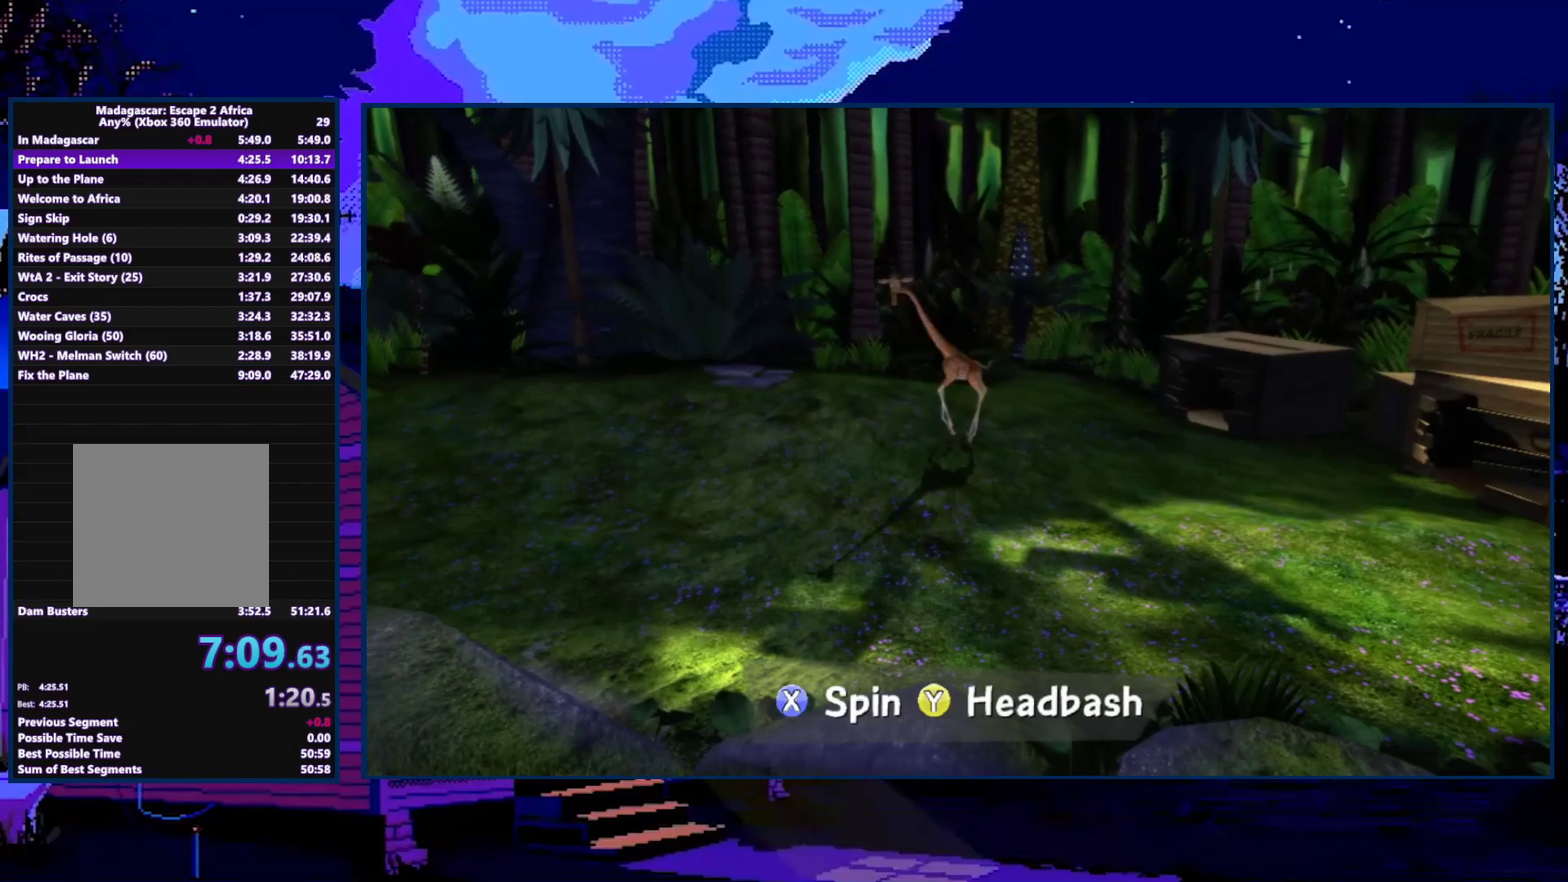
{"buttons": [], "left_stick": "left", "right_stick": "center", "events": [[67, "left_stick", "up"], [133, "left_stick", "left"], [200, "left_stick", "down"], [267, "left_stick", "down-right"], [333, "left_stick", "up-right"], [400, "left_stick", "up-left"], [467, "left_stick", "left"]]}
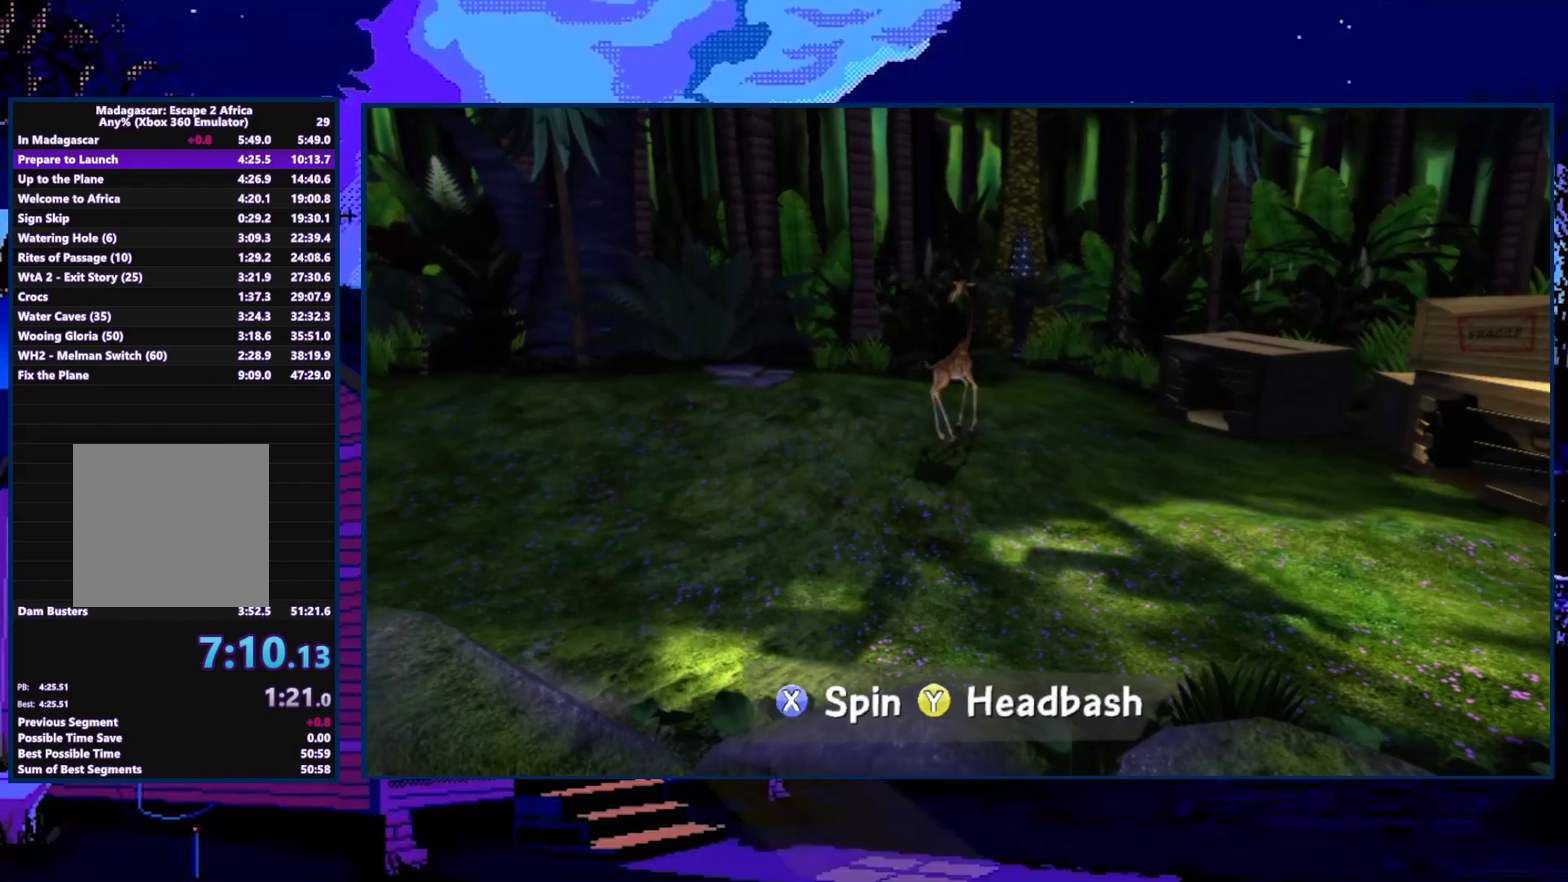
{"buttons": [], "left_stick": "up-left", "right_stick": "center", "events": [[33, "left_stick", "down"], [100, "left_stick", "right"], [167, "left_stick", "up"], [267, "left_stick", "down-left"], [333, "left_stick", "down"], [400, "left_stick", "down-right"], [500, "left_stick", "up-left"]]}
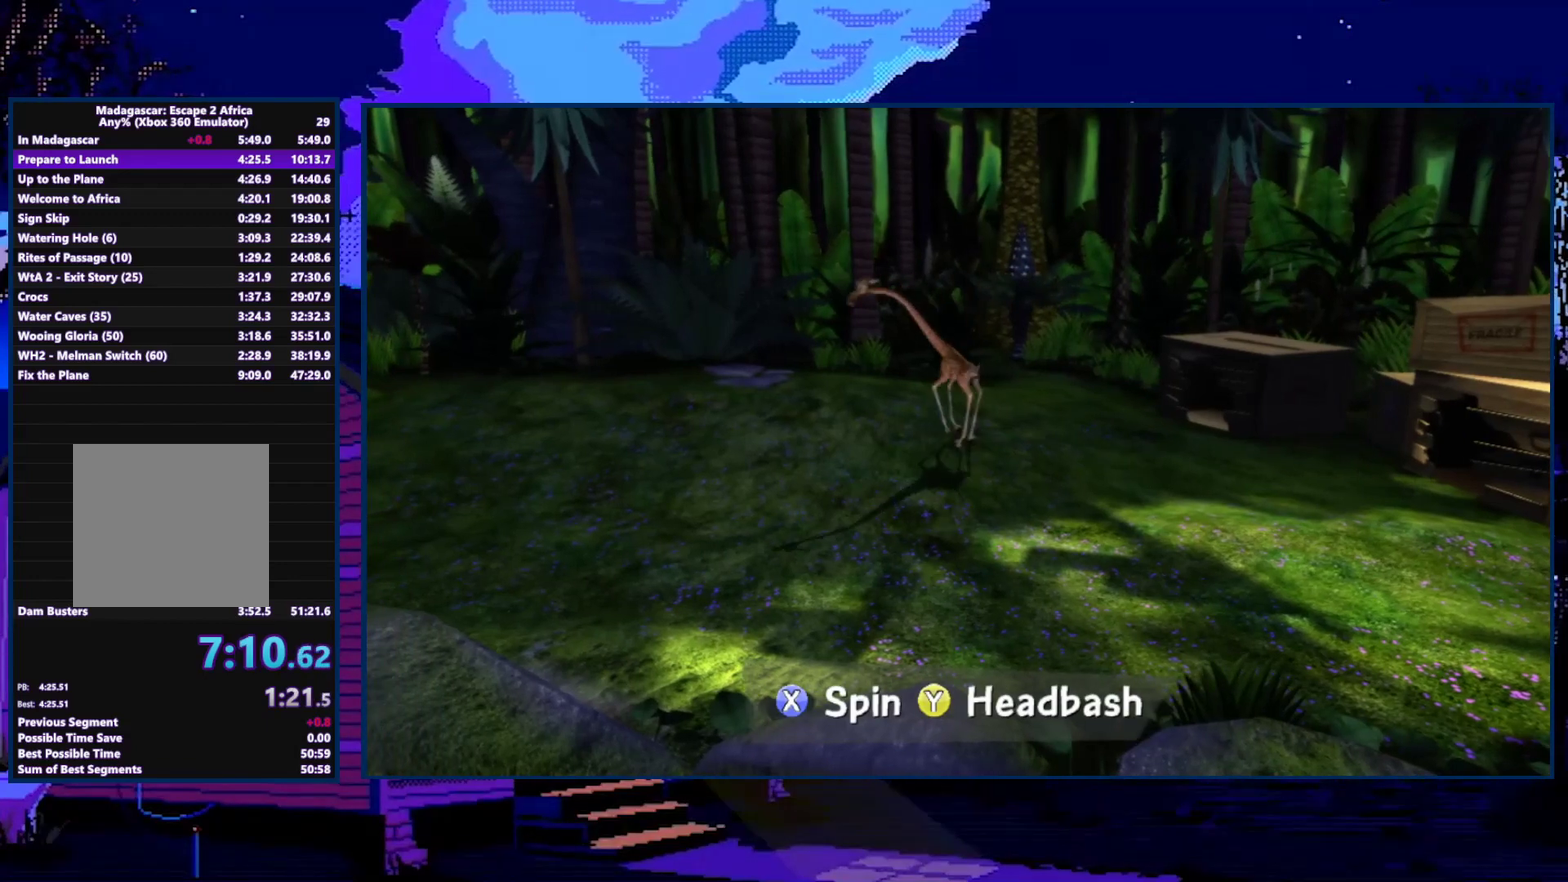
{"buttons": [], "left_stick": "down-right", "right_stick": "center", "events": [[100, "left_stick", "left"], [233, "left_stick", "up-right"], [400, "left_stick", "down-left"], [500, "left_stick", "down-right"]]}